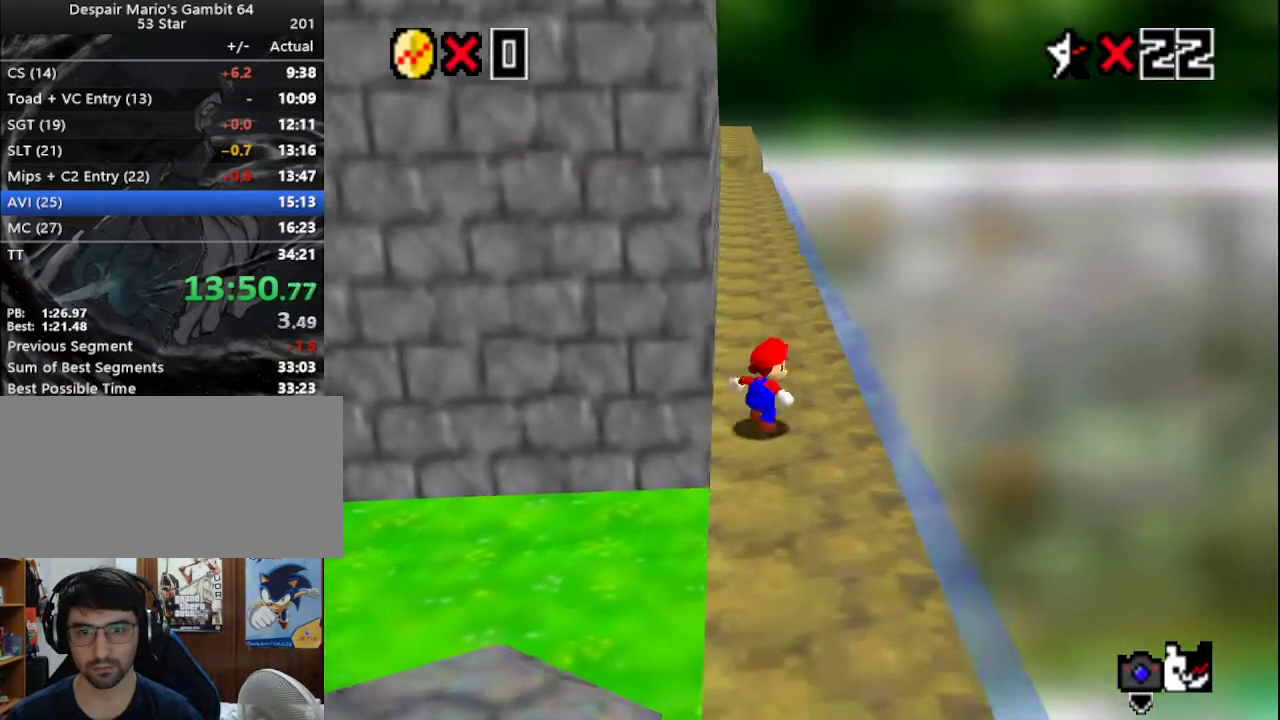
Gameplay with a controller (Nintendo layout); each line is a JSON object with the inputs held at the frame after it. "events" lists button and stick changes between this image and that frame as [ms after this image, input, new state], when the widget could be followed in between. Not read: L3 R3.
{"buttons": [], "left_stick": "up", "events": [[333, "B", "down"], [450, "B", "up"]]}
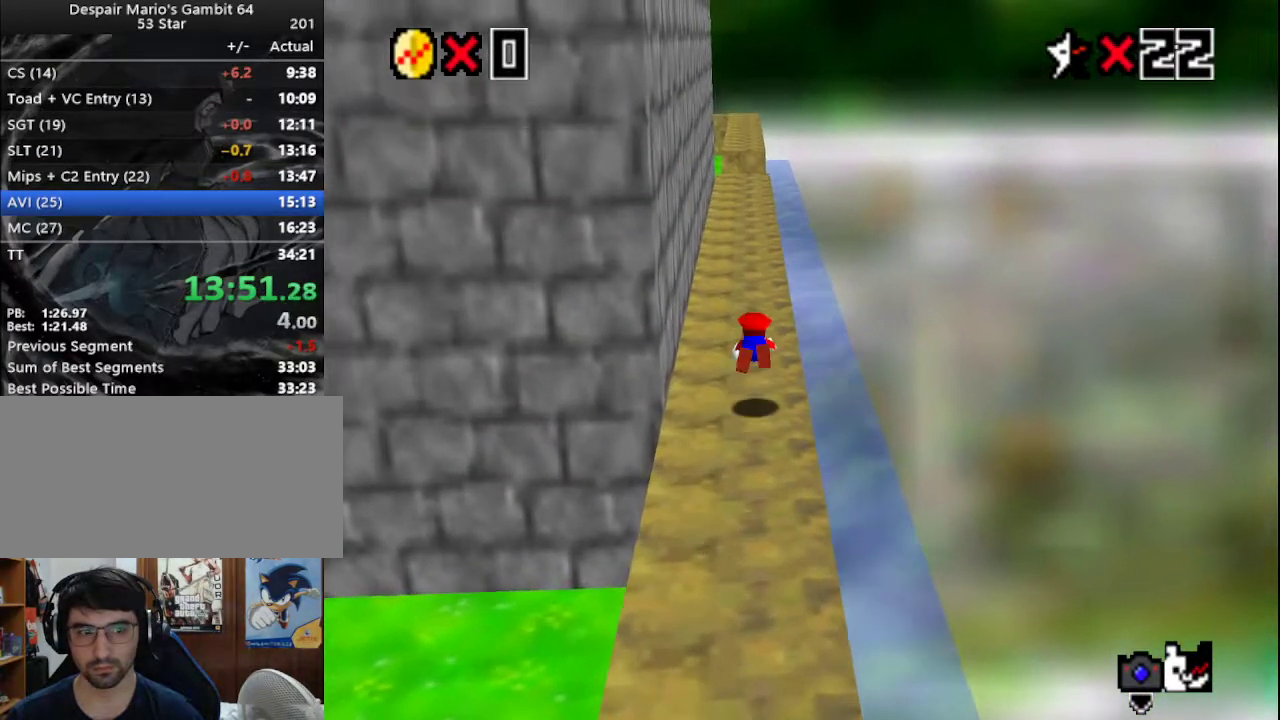
{"buttons": [], "left_stick": "up", "events": [[233, "A", "down"], [267, "B", "down"], [367, "A", "up"], [367, "B", "up"]]}
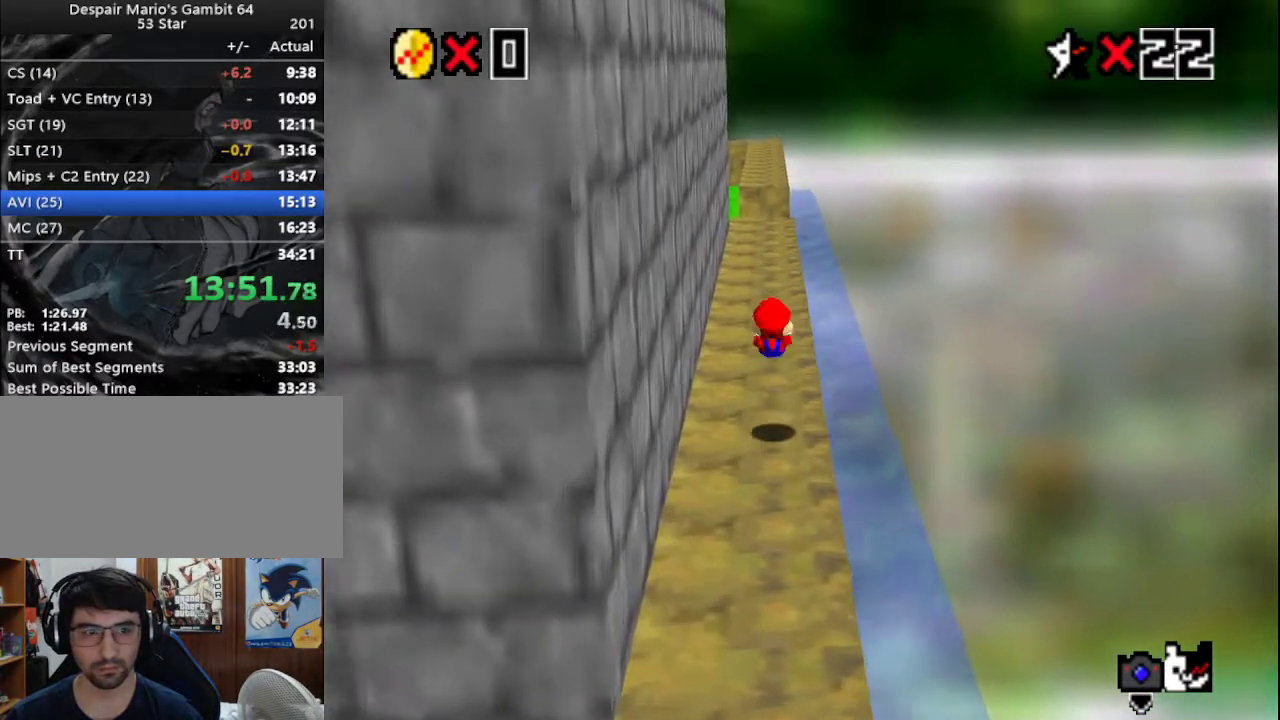
{"buttons": ["B"], "left_stick": "up", "events": [[283, "A", "down"], [383, "A", "up"], [450, "B", "down"]]}
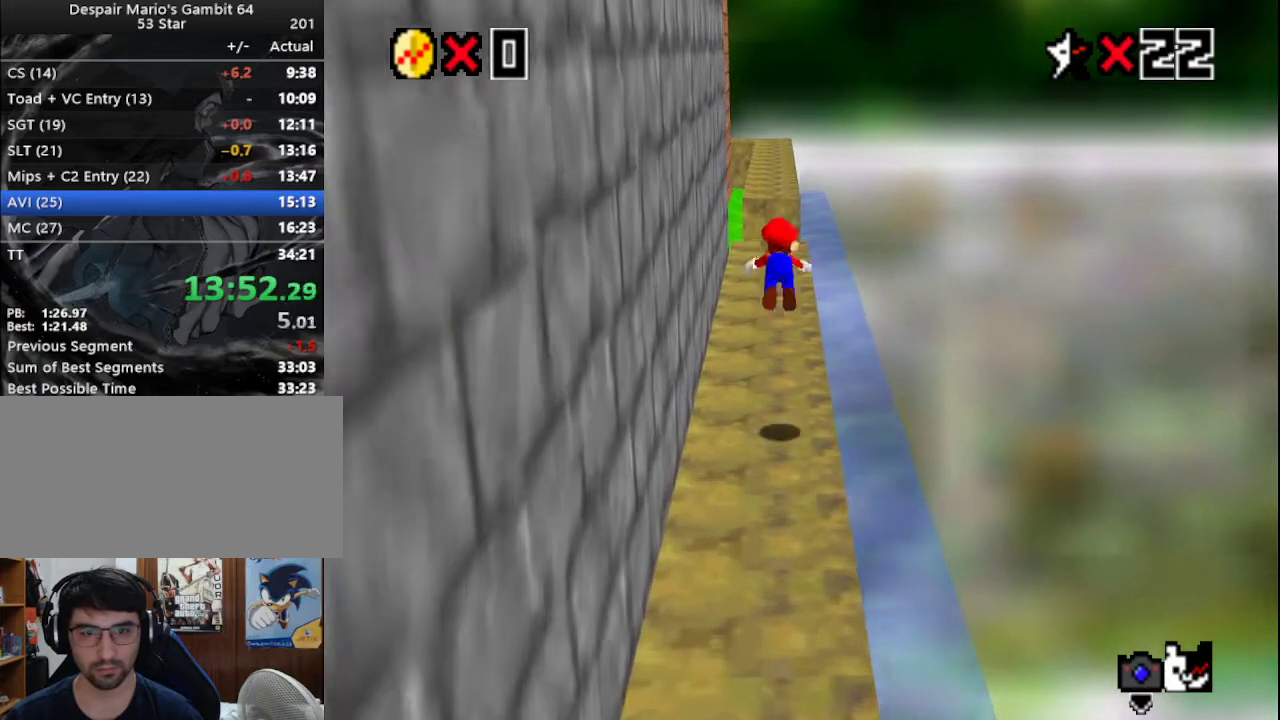
{"buttons": ["A", "B"], "left_stick": "up", "events": [[50, "B", "up"], [383, "A", "down"], [417, "B", "down"]]}
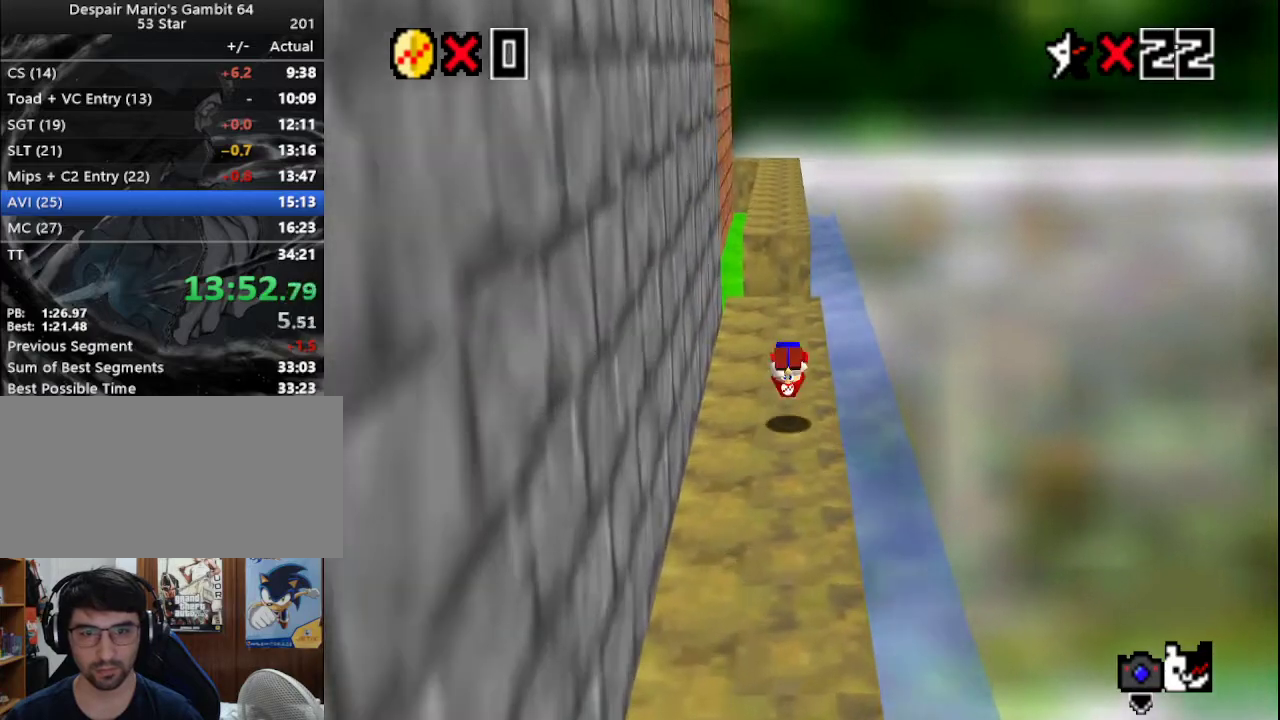
{"buttons": [], "left_stick": "up", "events": [[17, "B", "up"], [50, "A", "up"], [50, "C_RIGHT", "down"], [50, "left_stick", "up-right"], [150, "C_RIGHT", "up"], [467, "left_stick", "up"]]}
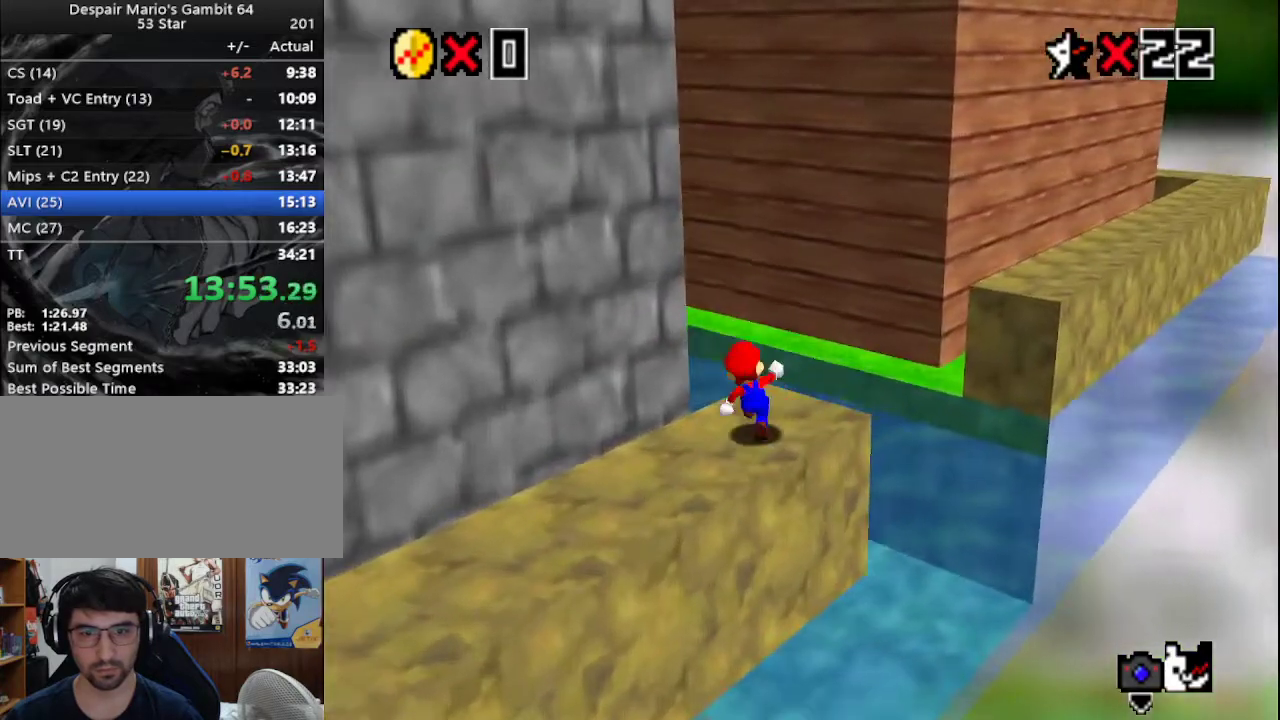
{"buttons": ["Z"], "left_stick": "up", "events": [[83, "Z", "down"], [150, "A", "down"], [250, "A", "up"]]}
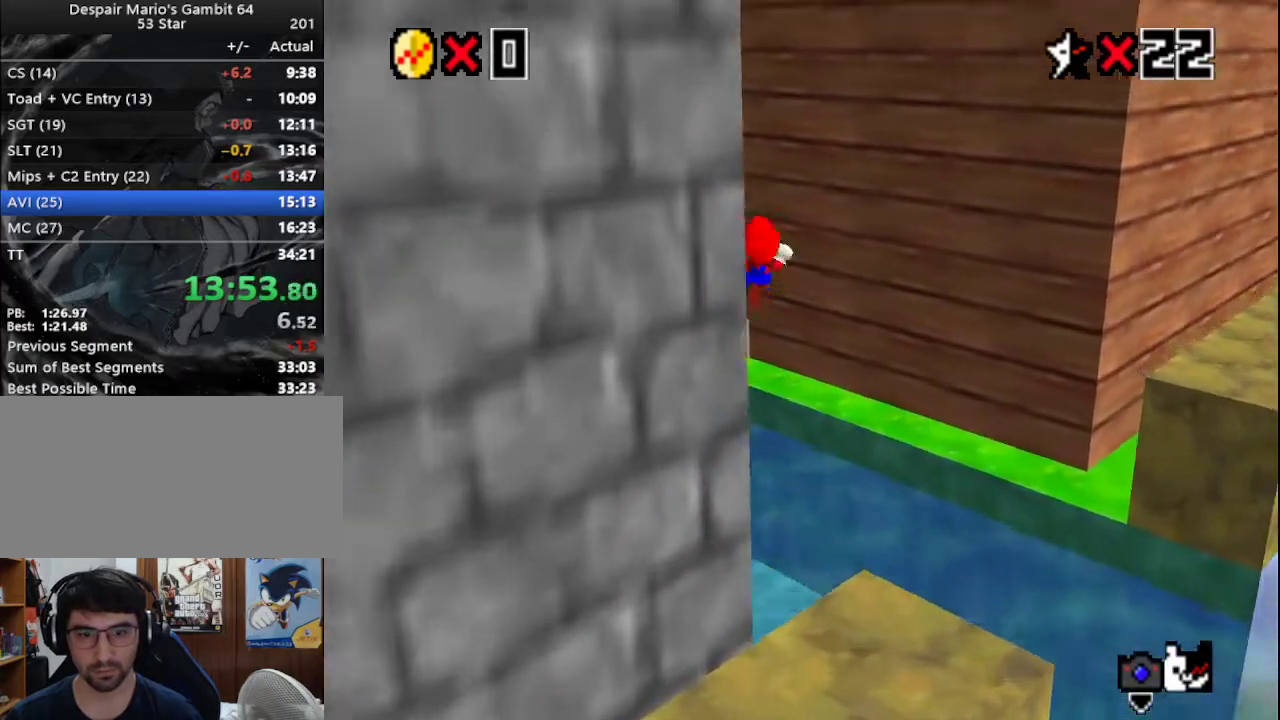
{"buttons": [], "left_stick": "up", "events": [[50, "Z", "up"]]}
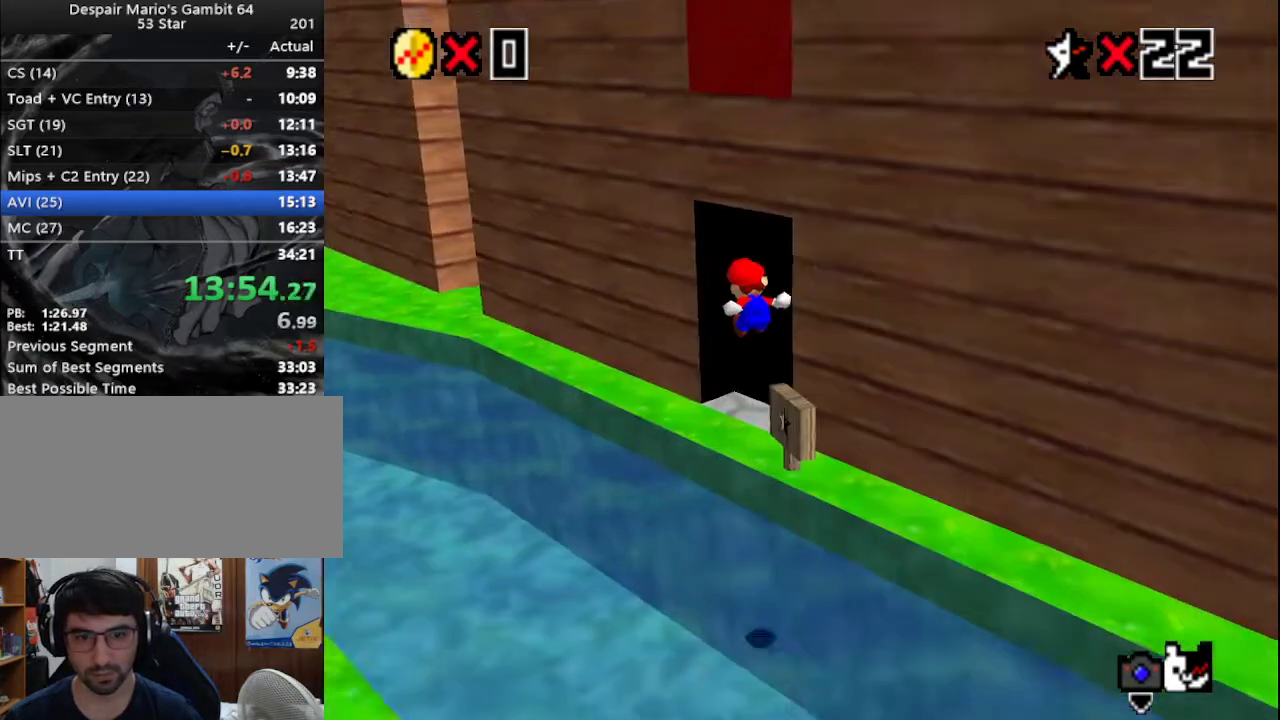
{"buttons": [], "left_stick": "right", "events": [[183, "left_stick", "down-right"], [433, "left_stick", "right"]]}
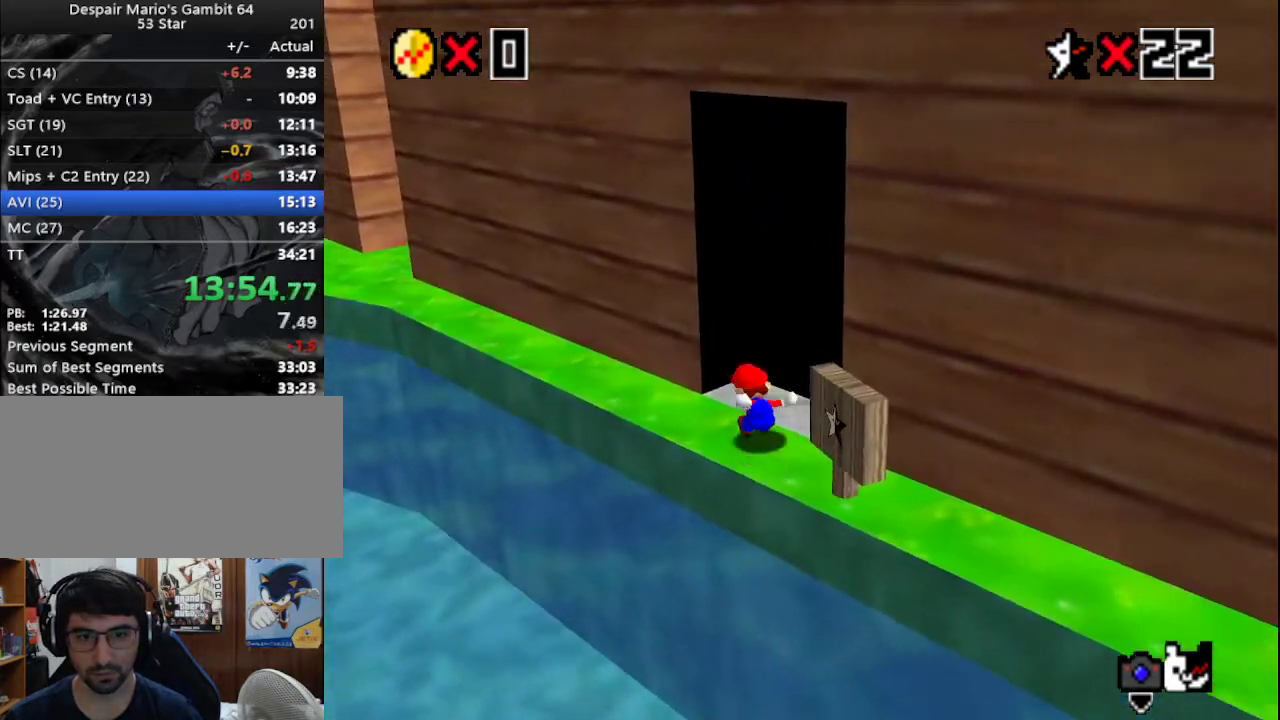
{"buttons": [], "left_stick": "down-right", "events": [[83, "left_stick", "up-right"], [317, "left_stick", "right"], [467, "left_stick", "down-right"]]}
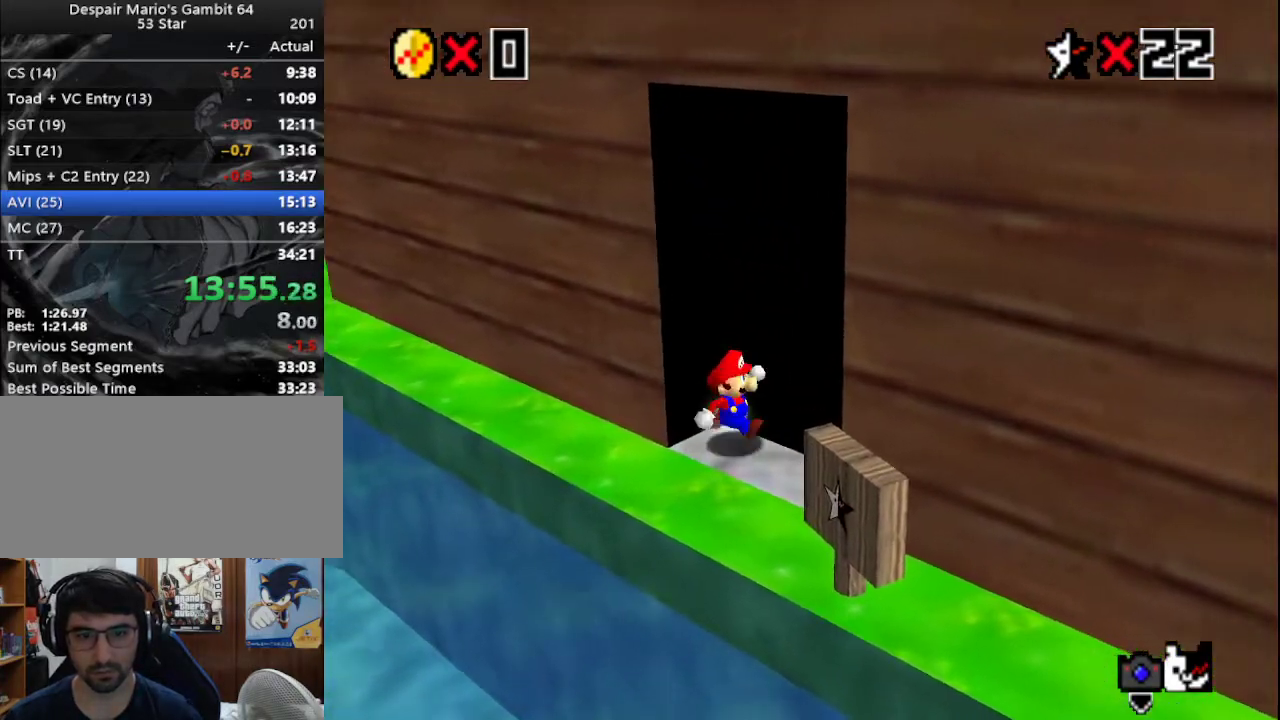
{"buttons": [], "left_stick": "center", "events": [[150, "left_stick", "right"], [383, "left_stick", "center"]]}
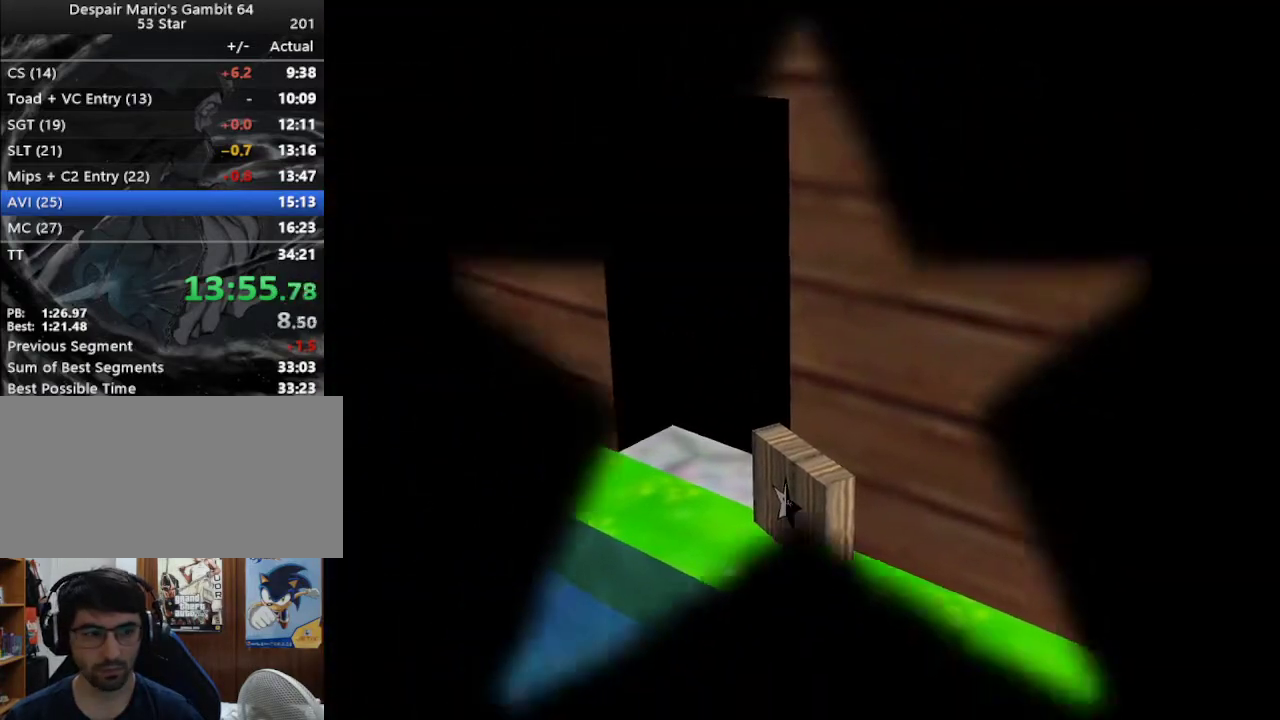
{"buttons": [], "left_stick": "up", "events": [[133, "left_stick", "up"]]}
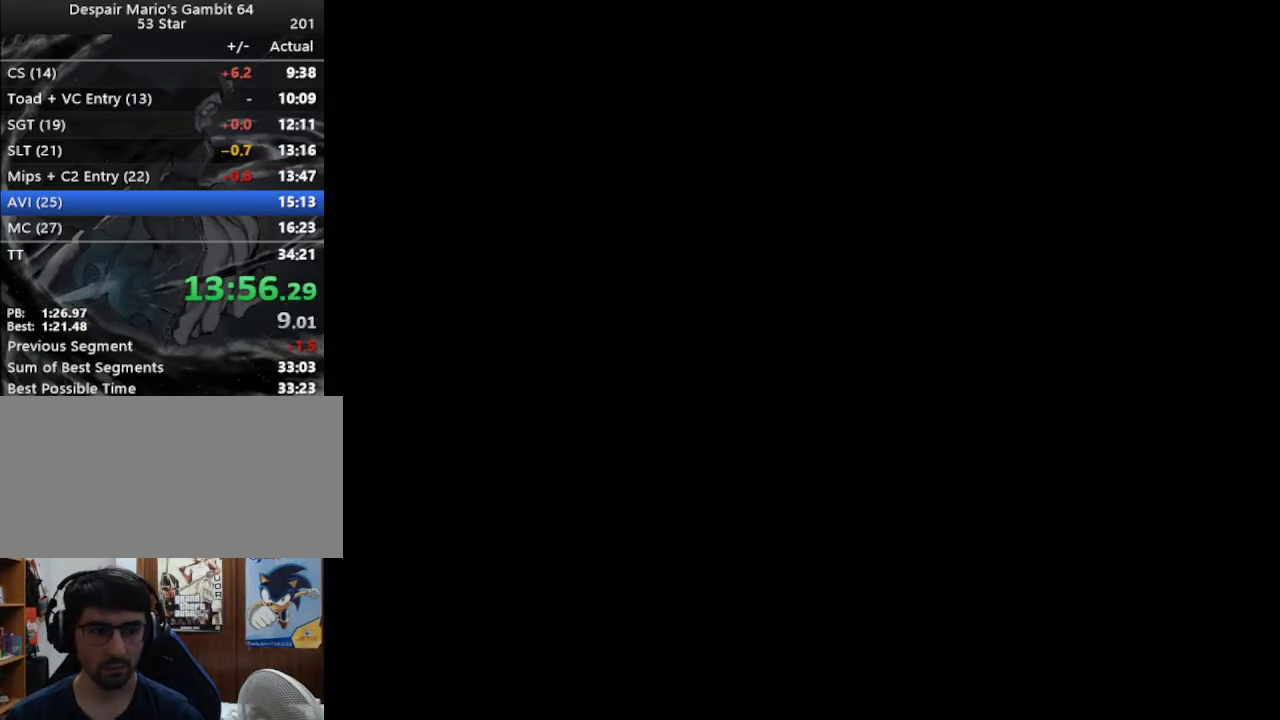
{"buttons": [], "left_stick": "up-right", "events": [[183, "C_DOWN", "down"], [283, "C_DOWN", "up"], [433, "left_stick", "up-right"]]}
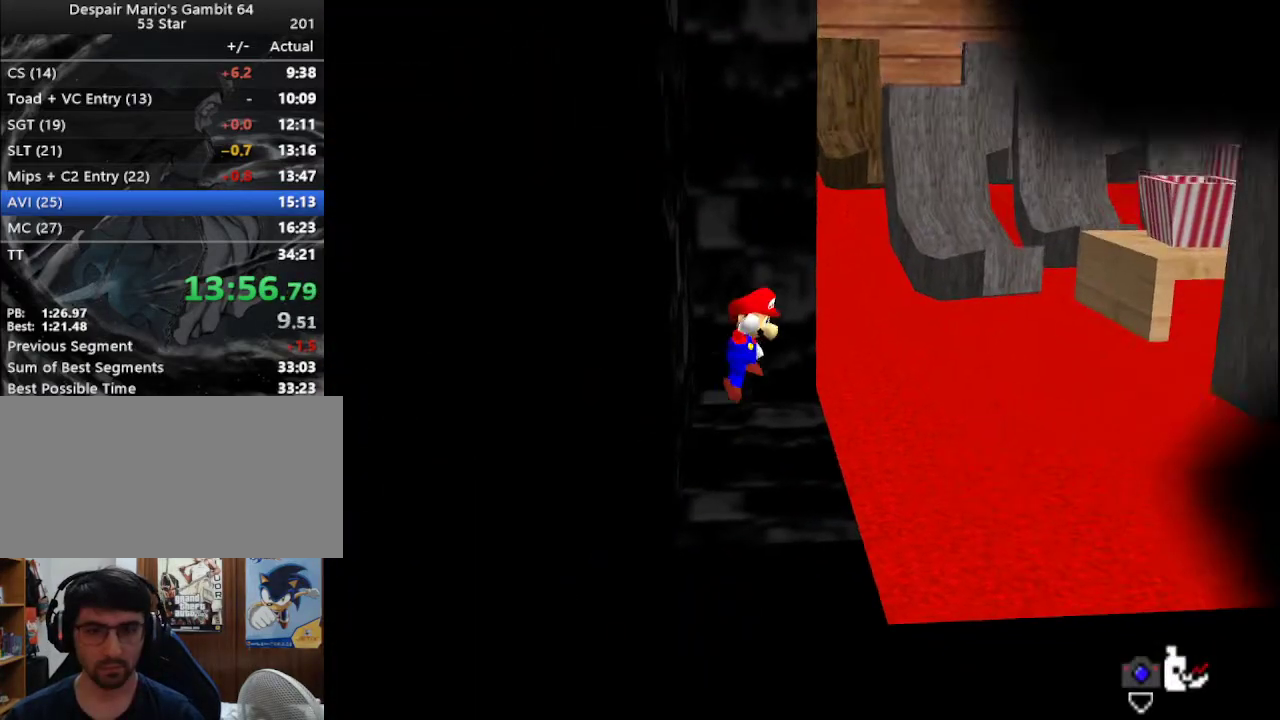
{"buttons": [], "left_stick": "up-right", "events": [[117, "C_LEFT", "down"], [217, "C_LEFT", "up"]]}
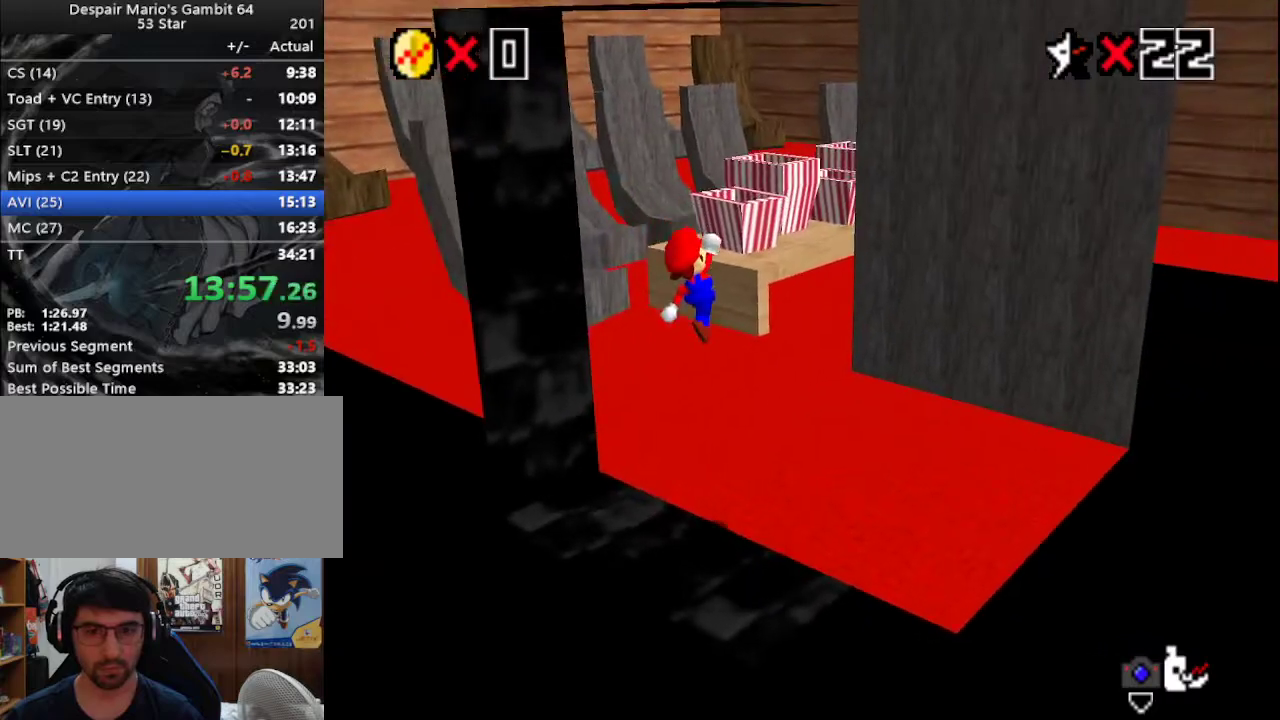
{"buttons": [], "left_stick": "up", "events": [[283, "left_stick", "up"]]}
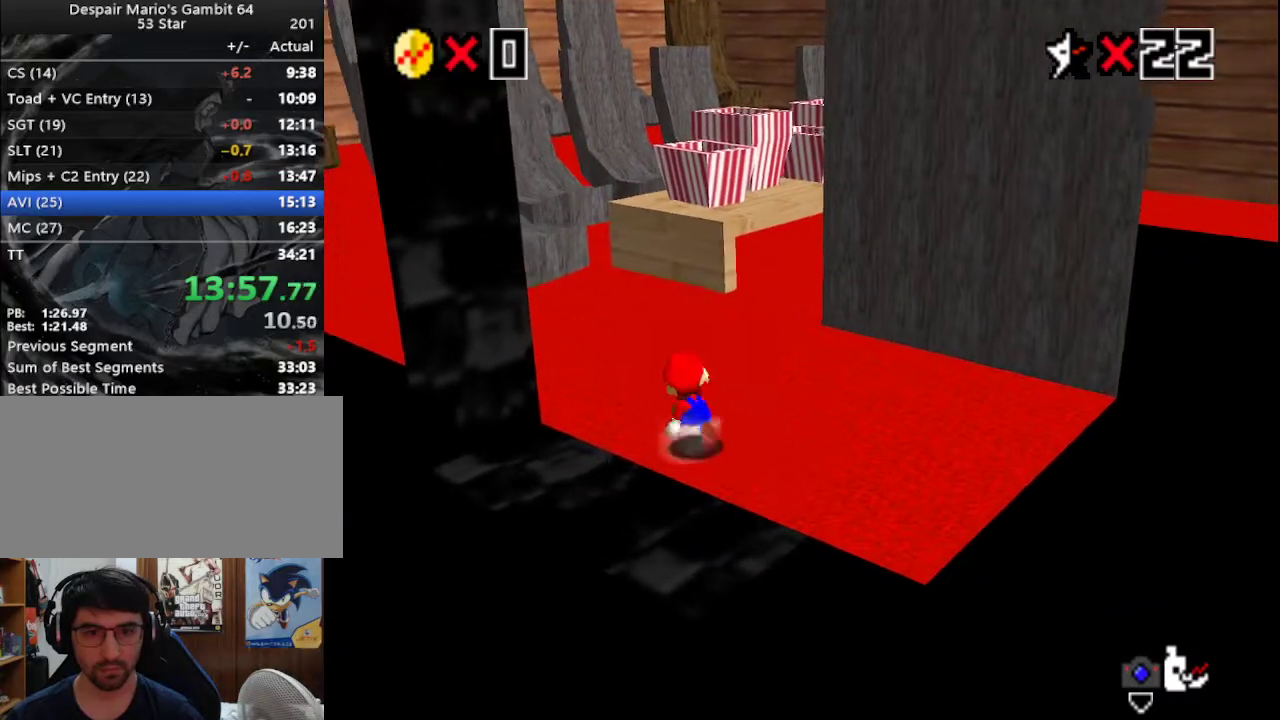
{"buttons": [], "left_stick": "up", "events": [[183, "A", "down"], [183, "B", "down"], [317, "A", "up"], [317, "B", "up"]]}
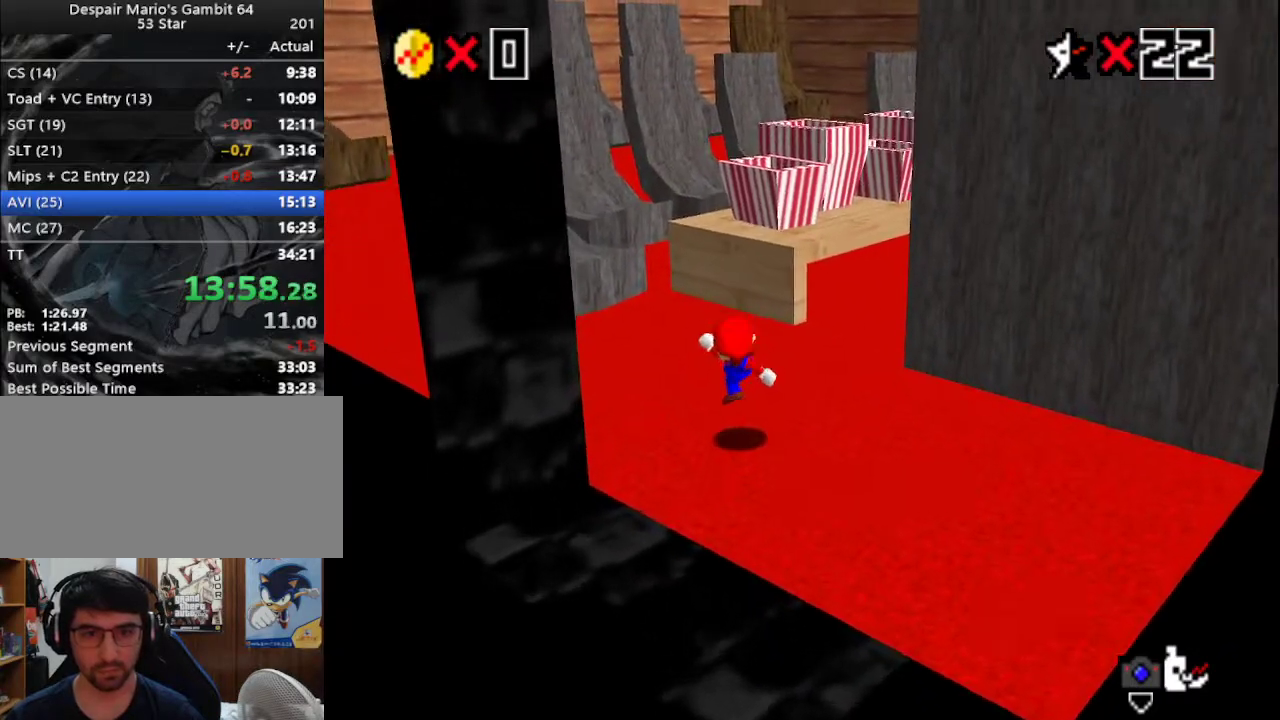
{"buttons": ["A"], "left_stick": "up", "events": [[100, "A", "down"]]}
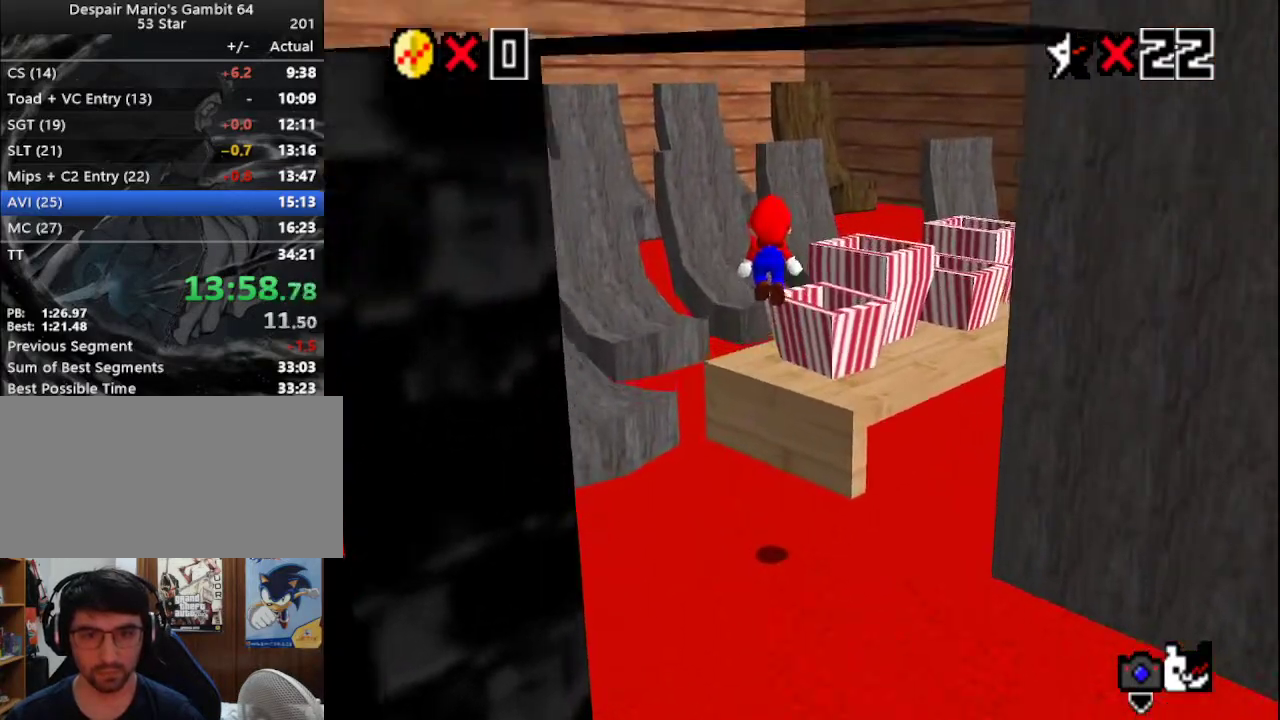
{"buttons": [], "left_stick": "up-left", "events": [[50, "A", "up"], [100, "C_LEFT", "down"], [283, "C_LEFT", "up"], [283, "left_stick", "up-left"]]}
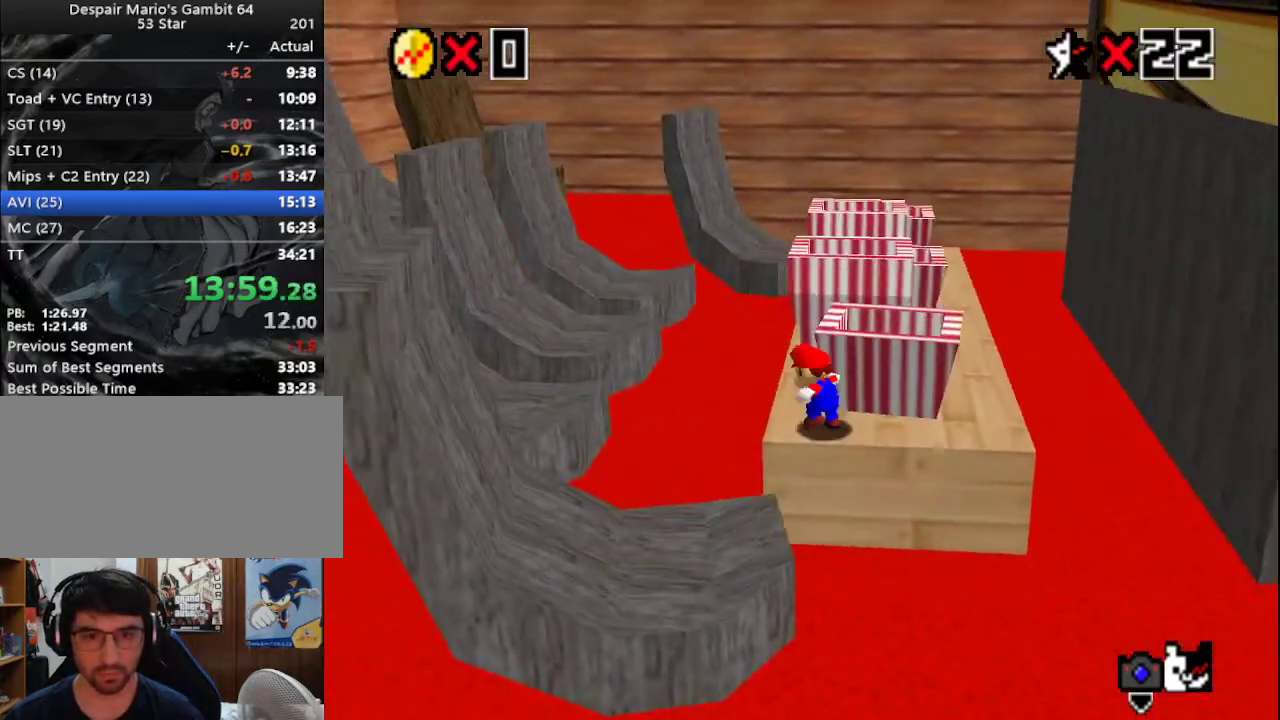
{"buttons": ["B"], "left_stick": "up-left", "events": [[33, "A", "down"], [350, "A", "up"], [433, "B", "down"]]}
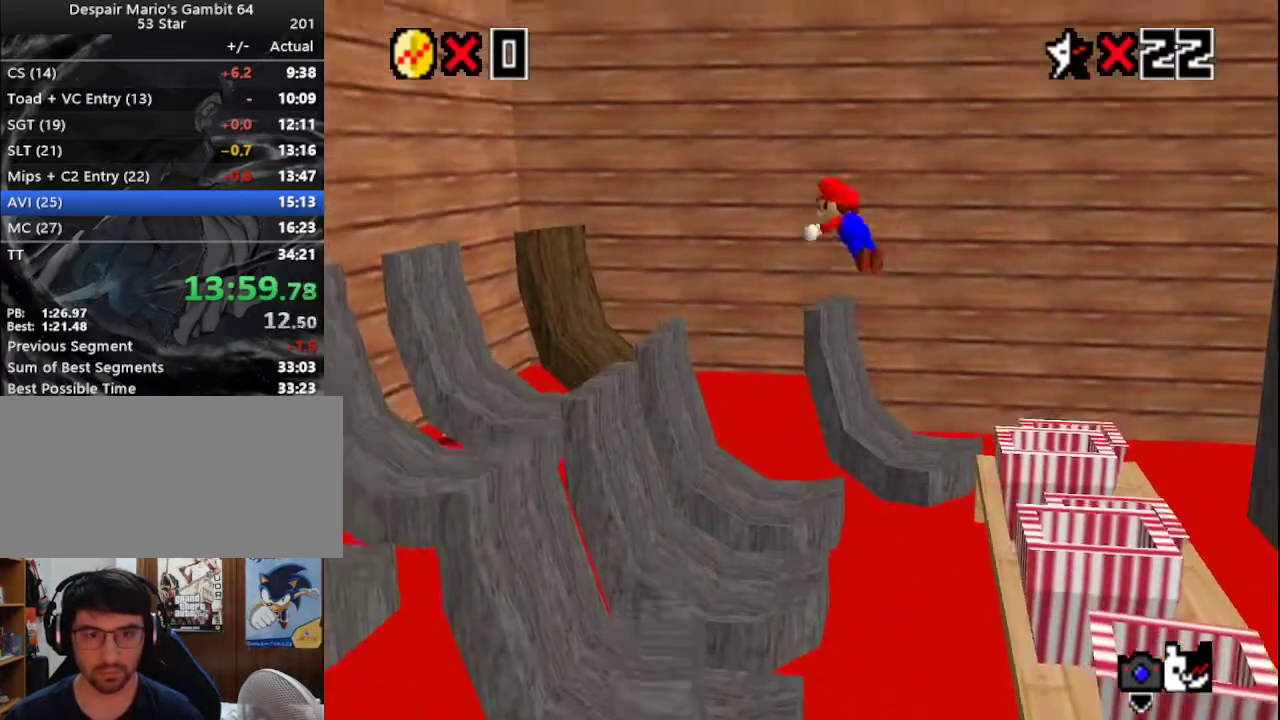
{"buttons": [], "left_stick": "down", "events": [[50, "B", "up"], [250, "left_stick", "left"], [417, "left_stick", "down"]]}
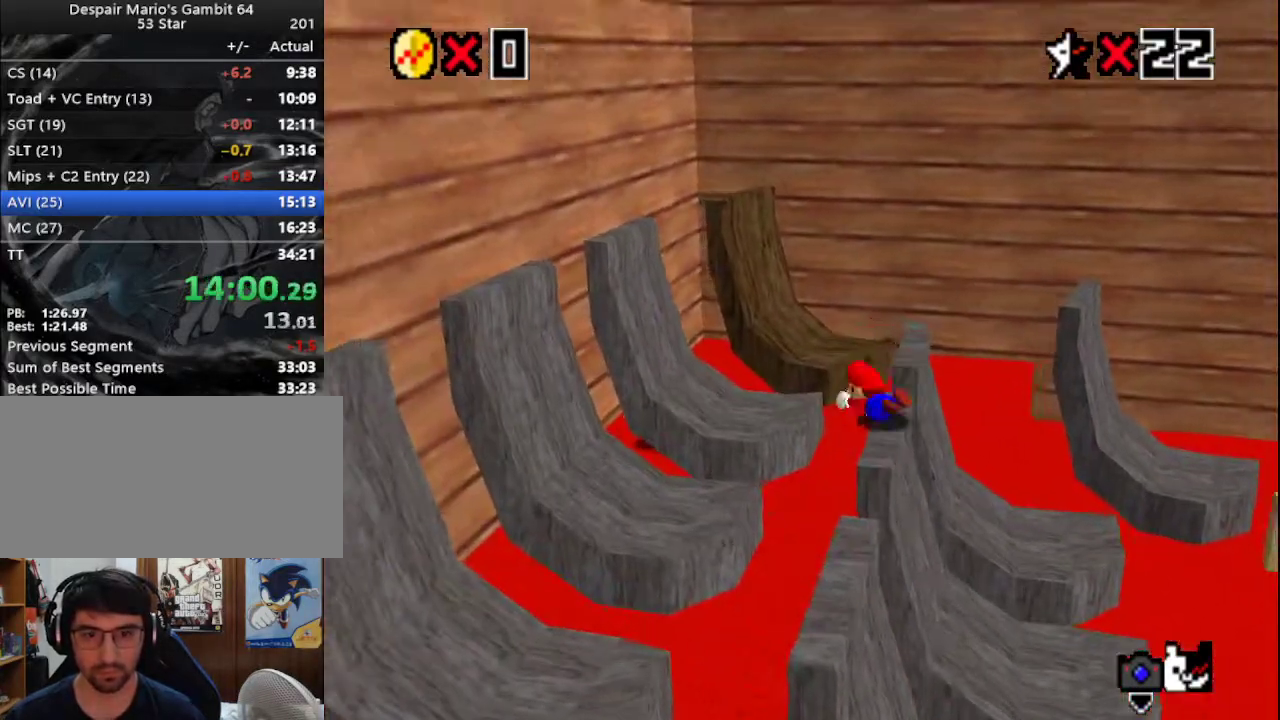
{"buttons": [], "left_stick": "left", "events": [[67, "left_stick", "up-left"], [267, "left_stick", "left"]]}
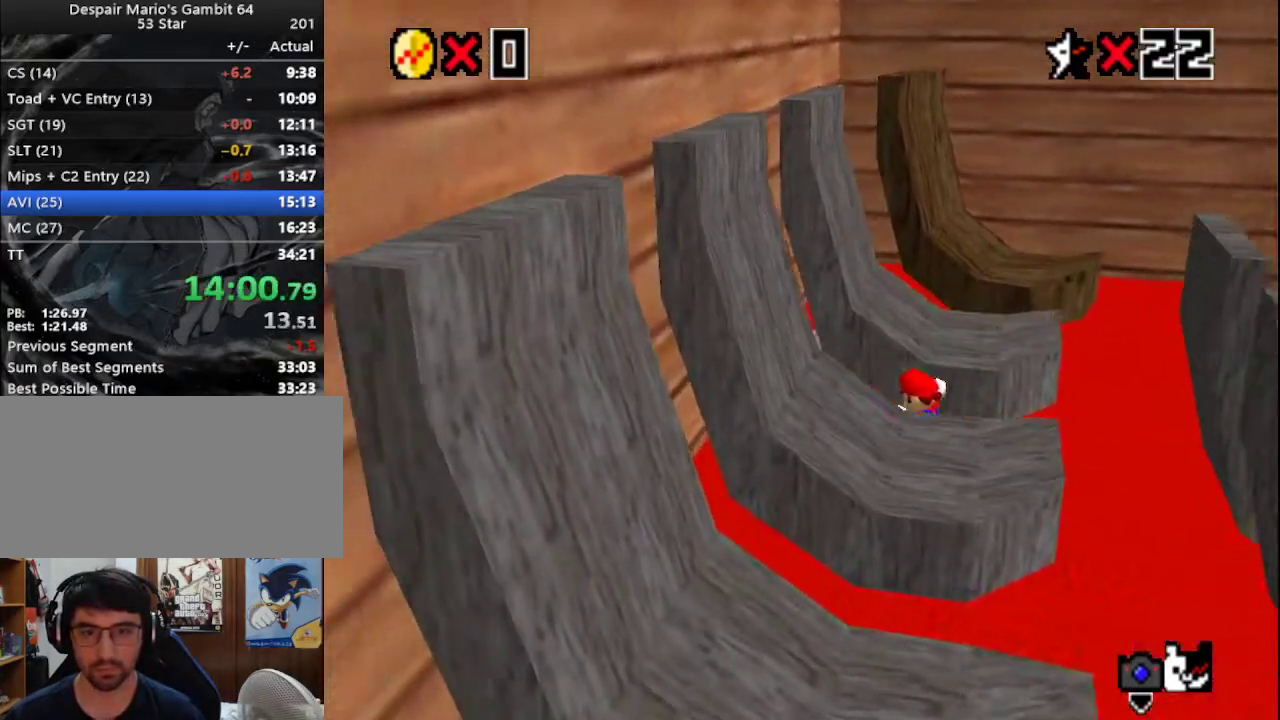
{"buttons": [], "left_stick": "up-right", "events": [[317, "left_stick", "up"], [367, "left_stick", "up-right"]]}
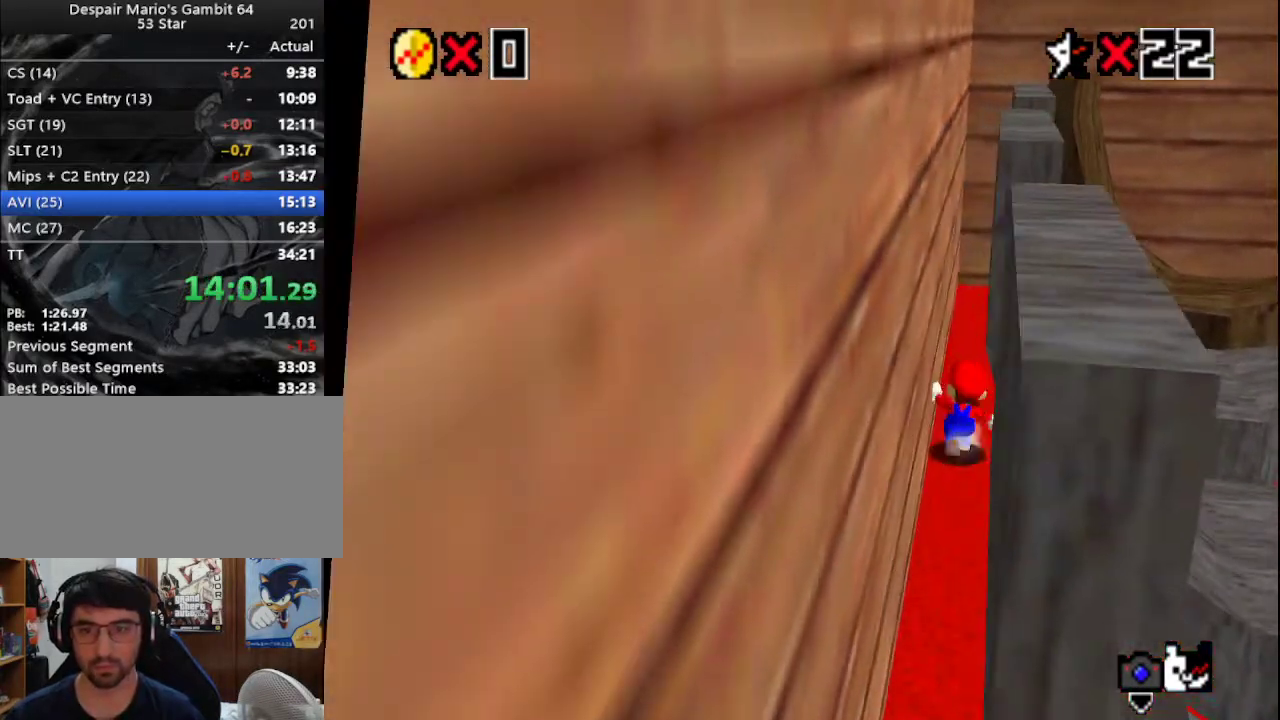
{"buttons": [], "left_stick": "center", "events": [[450, "left_stick", "center"]]}
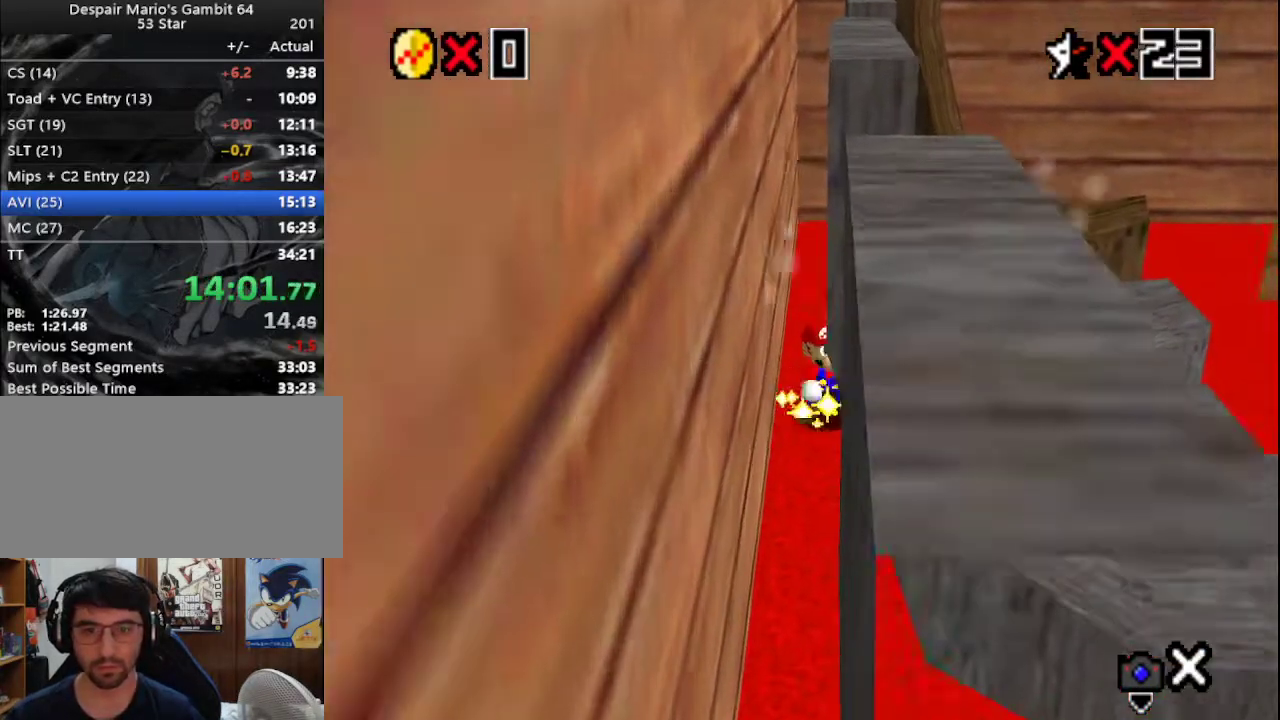
{"buttons": [], "left_stick": "center", "events": []}
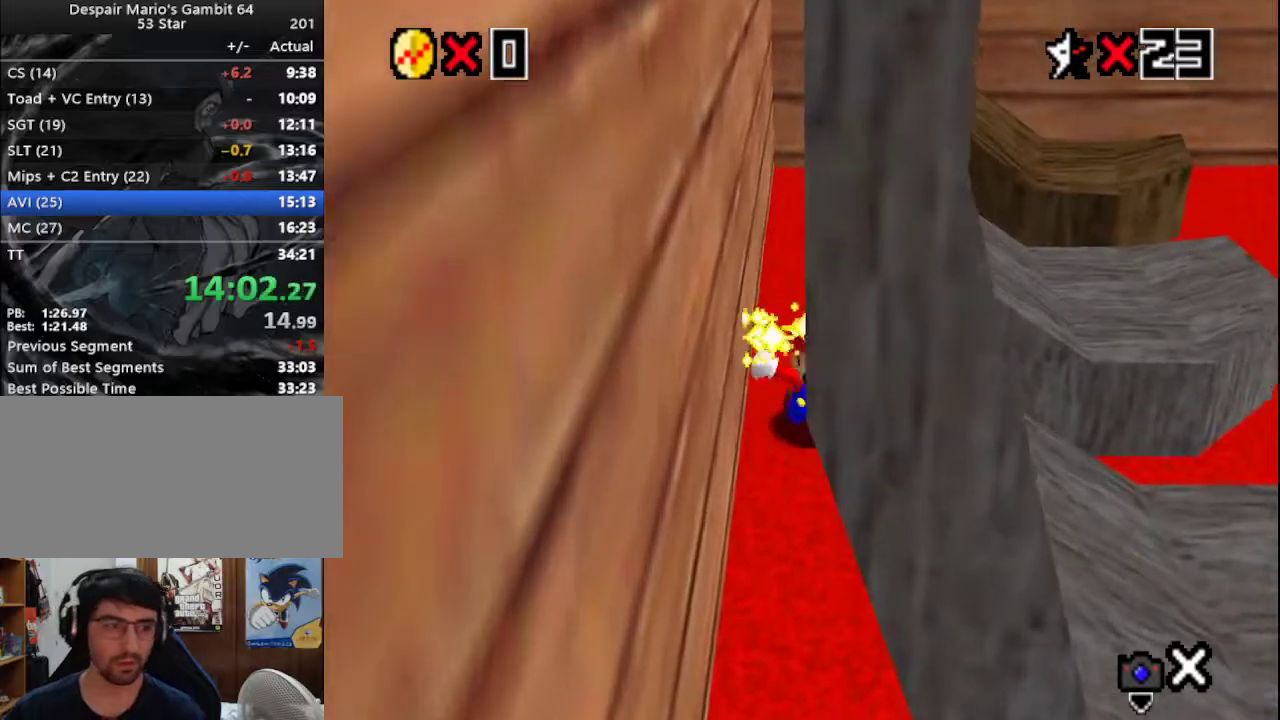
{"buttons": [], "left_stick": "center", "events": []}
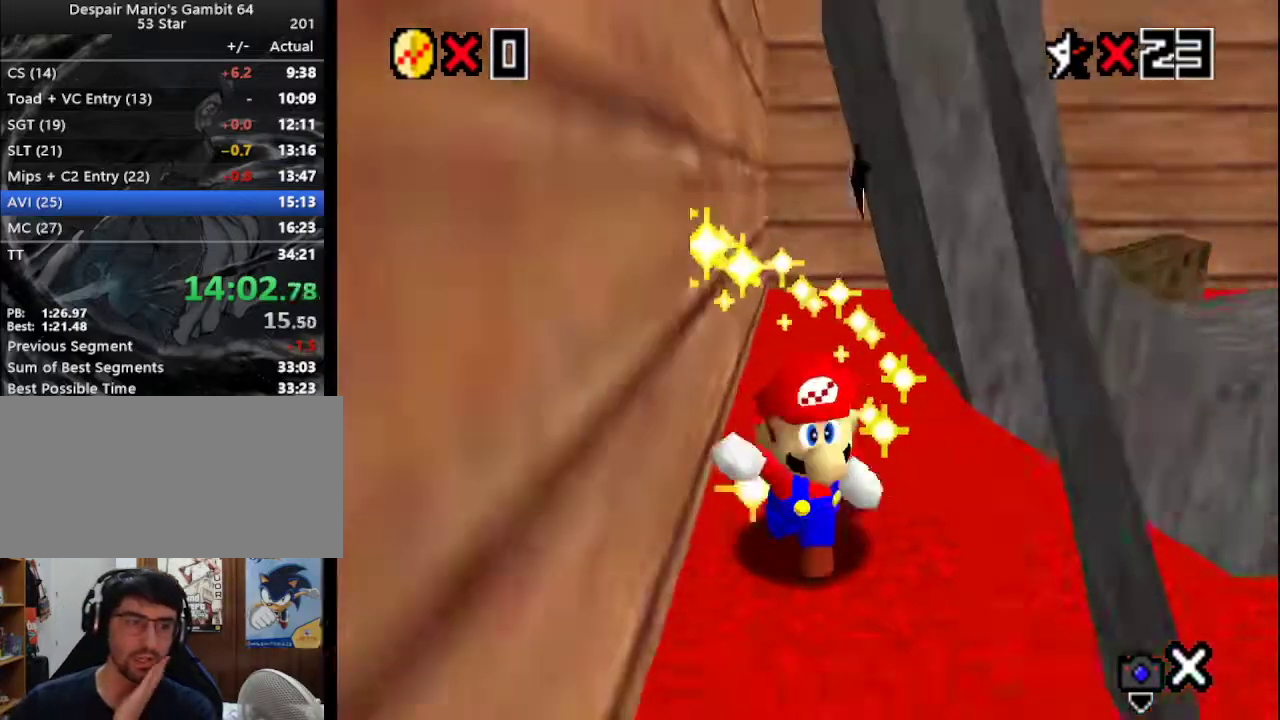
{"buttons": [], "left_stick": "center", "events": []}
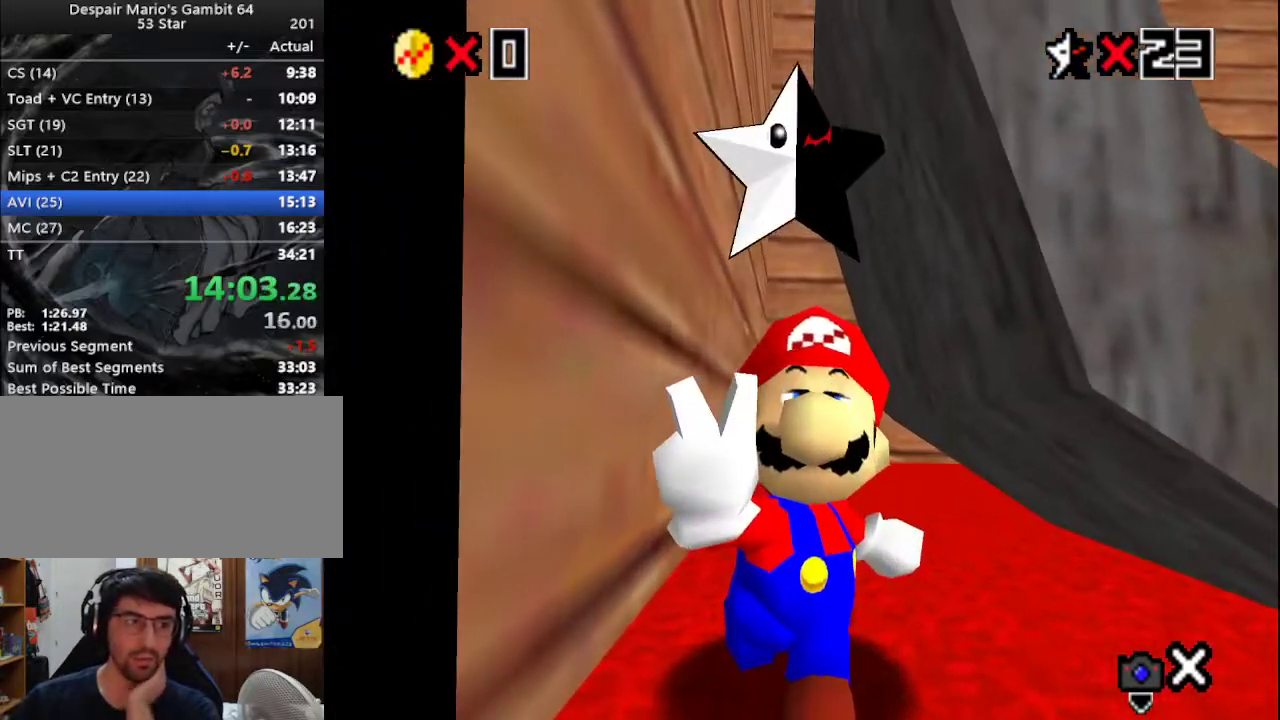
{"buttons": [], "left_stick": "center", "events": []}
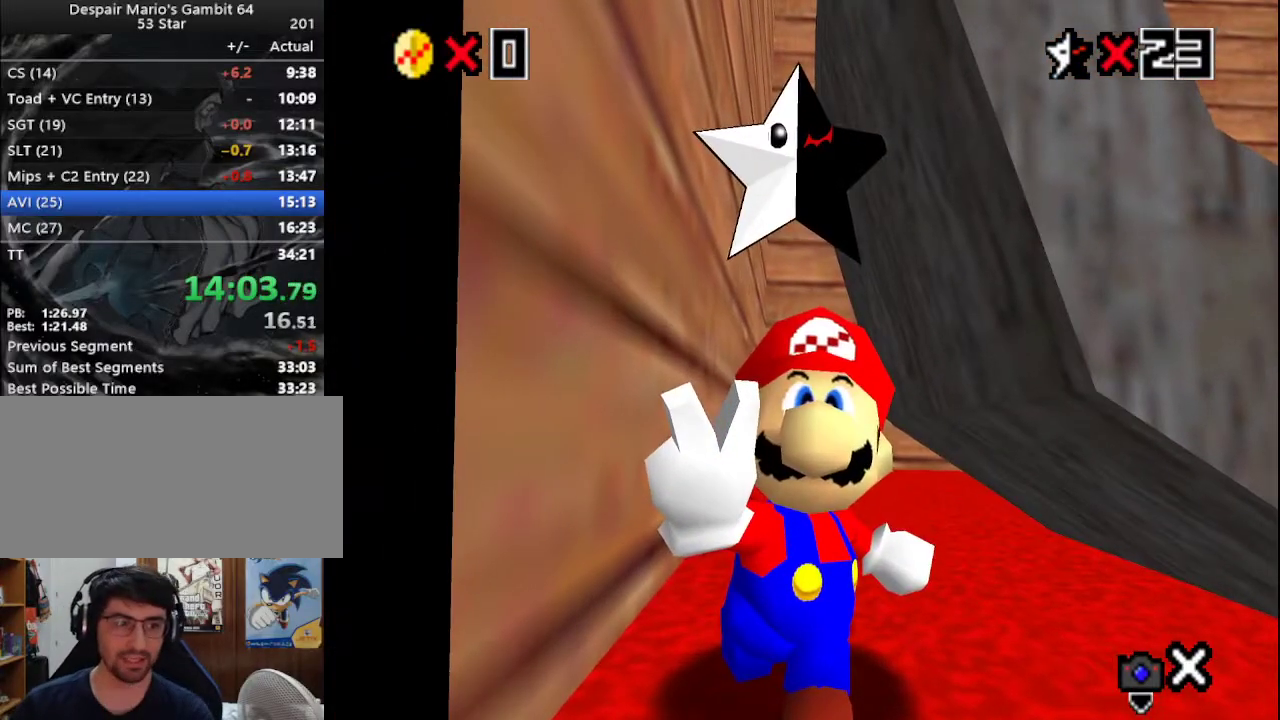
{"buttons": [], "left_stick": "center", "events": []}
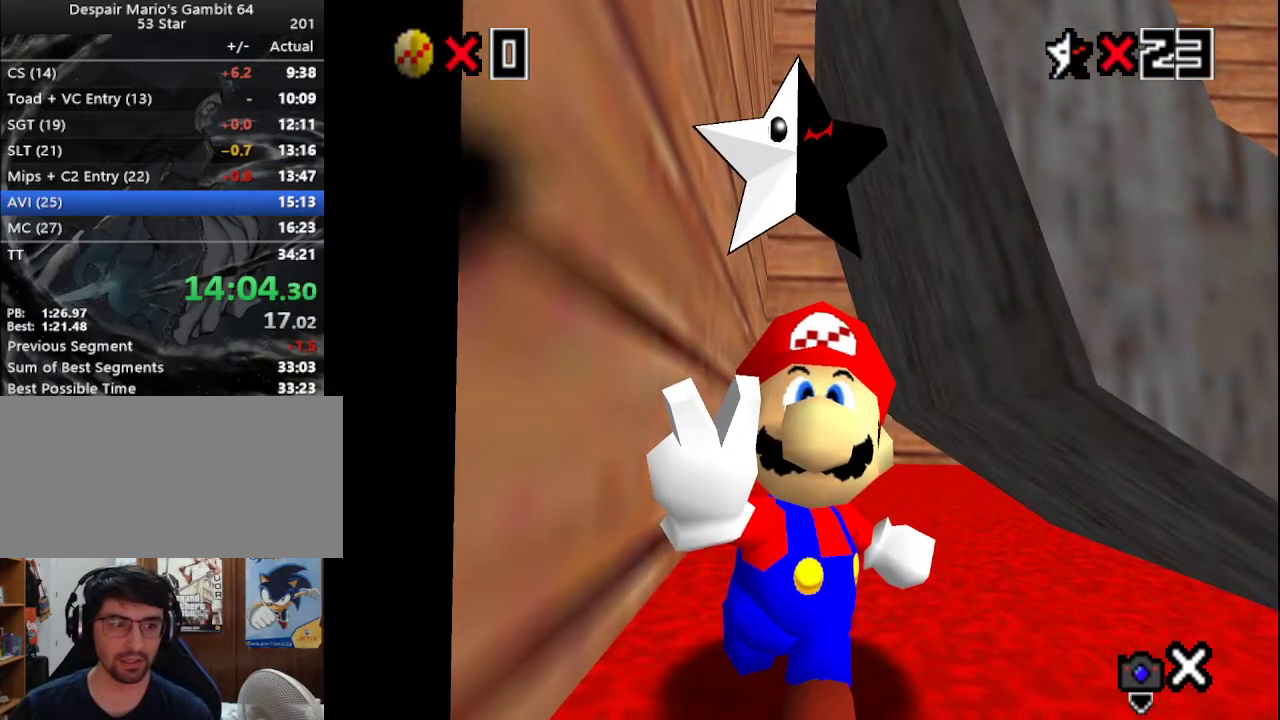
{"buttons": [], "left_stick": "center", "events": []}
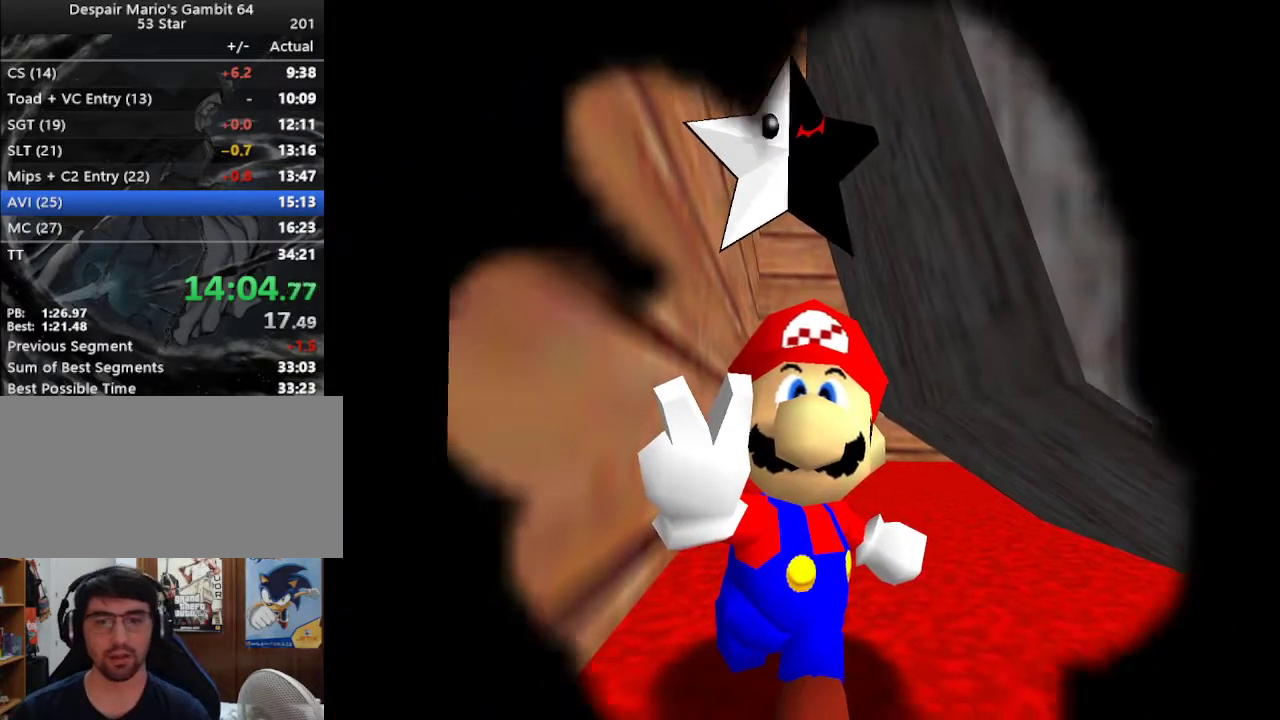
{"buttons": [], "left_stick": "center", "events": []}
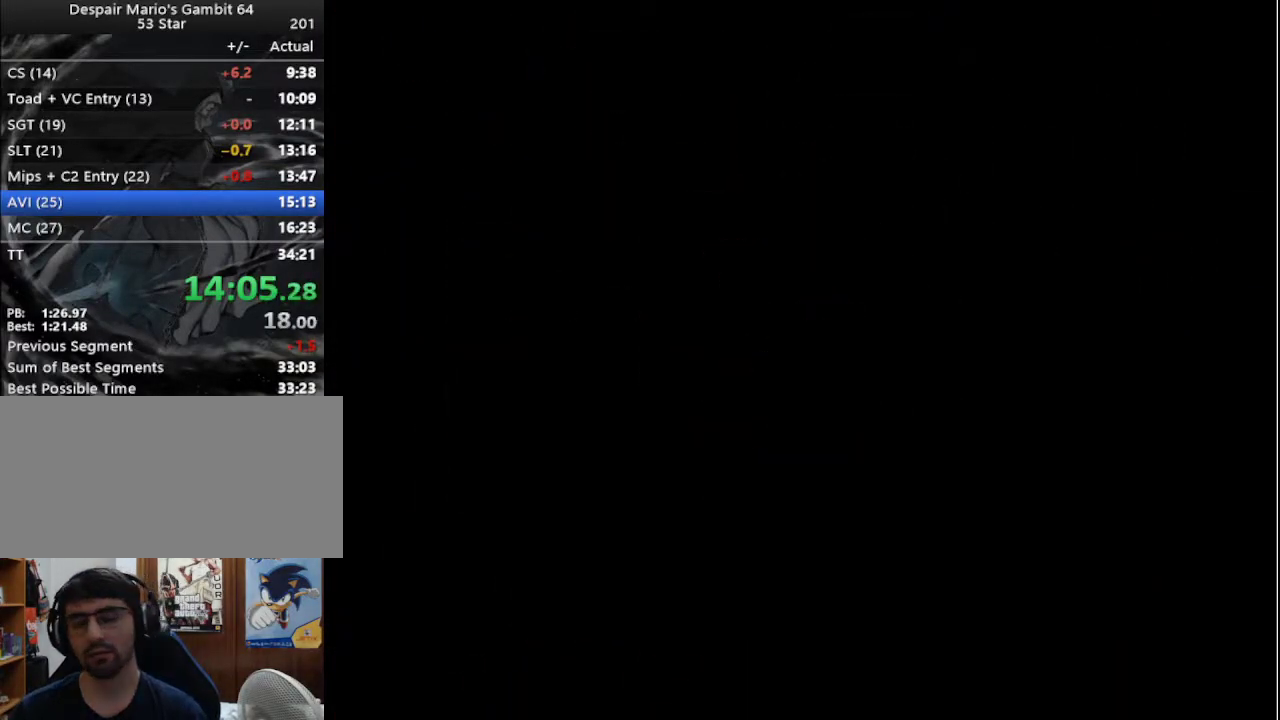
{"buttons": [], "left_stick": "center", "events": []}